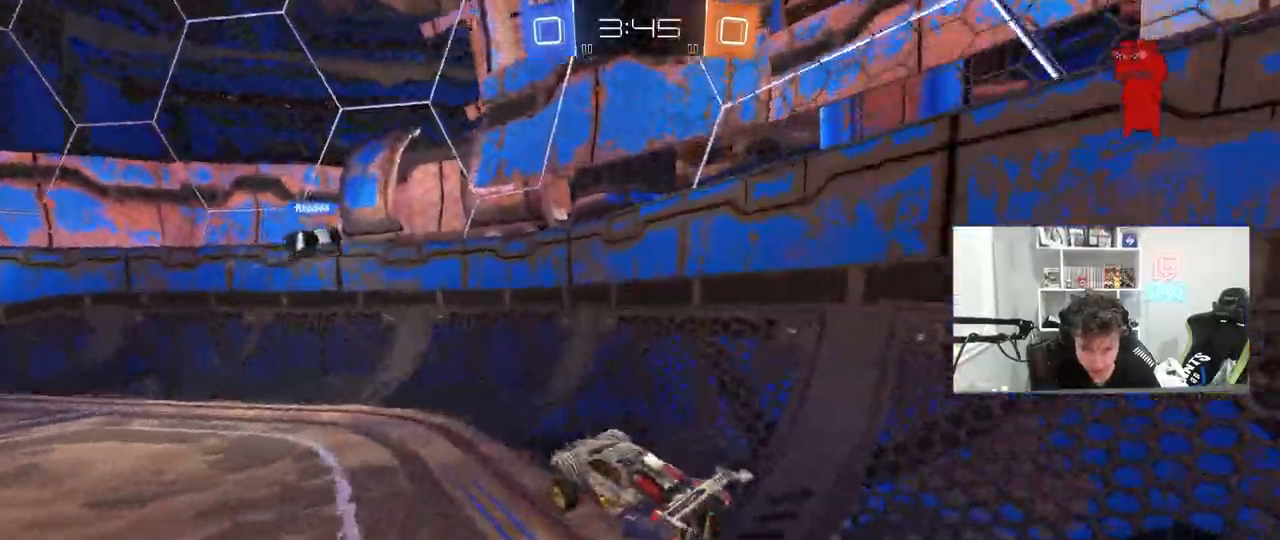
Gameplay with keyboard and mouse; each line is a JSON object with the keys and mouse buttons held at the frame after it. "events" lists presses ("down") and releases ("up") of "1", "2", "3", "4", "5", "a", "alt", "c", "caps_lock", "ctrl", "d", "e", "f", "g", "q", "r", "s", "shift", "space", "t", "tab", "v", "w", "x", "z", "mouse_left", "mouse_wheel" and "mouse_right" between this image and that frame as [ms after this image, input, new state], when the widget could be followed in between. "mouse_left", "mouse_wheel", "mouse_right" = the "left", "wheel", "right" buttons of the "mouse" list. No other keys are recorded. "wheel" means that the mouse wheel is clicked or scrolled. "mouse_move" is the direction in which the mouse moves at that frame (one of eight, or "still"), when it could be read.
{"keys": ["a", "w"], "mouse": [], "mouse_move": "still", "events": [[83, "w", "down"], [133, "a", "down"], [233, "space", "down"], [367, "space", "up"]]}
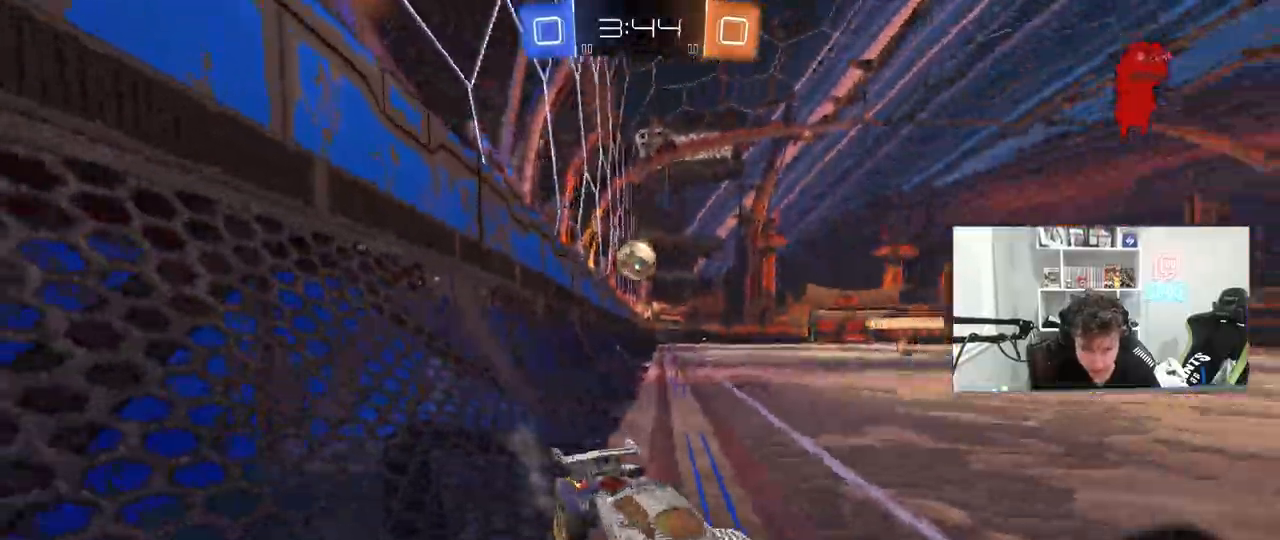
{"keys": ["space", "w"], "mouse": [], "mouse_move": "still", "events": [[100, "a", "up"], [333, "a", "down"], [383, "space", "down"], [433, "a", "up"]]}
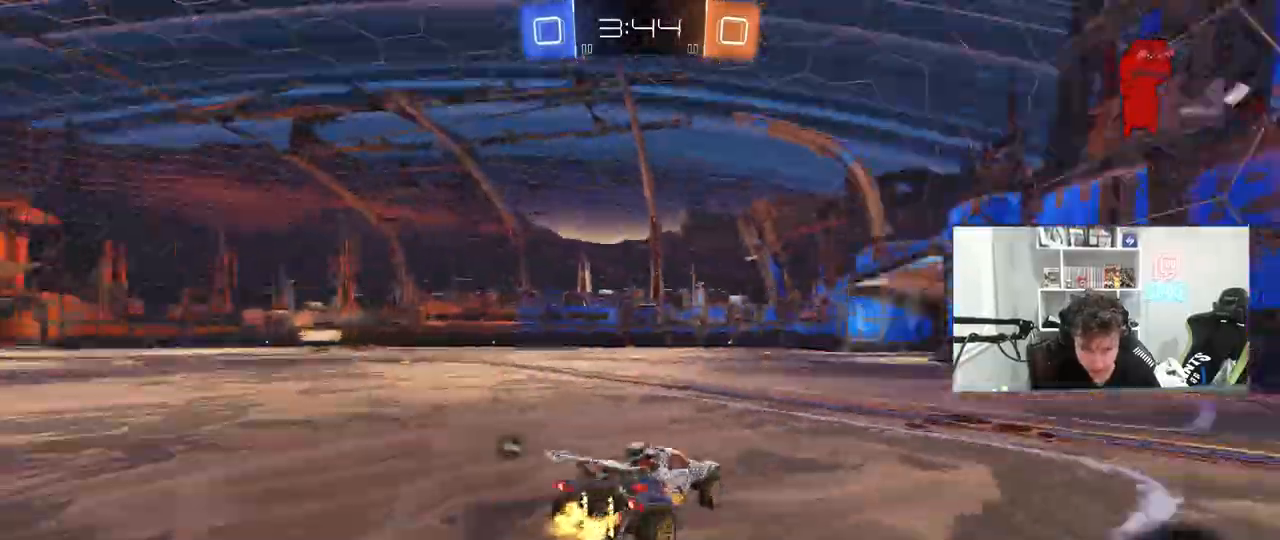
{"keys": ["a", "s"], "mouse": [], "mouse_move": "still", "events": [[67, "space", "up"], [217, "d", "down"], [350, "space", "down"], [350, "w", "up"], [450, "s", "down"], [500, "a", "down"], [500, "d", "up"], [500, "space", "up"]]}
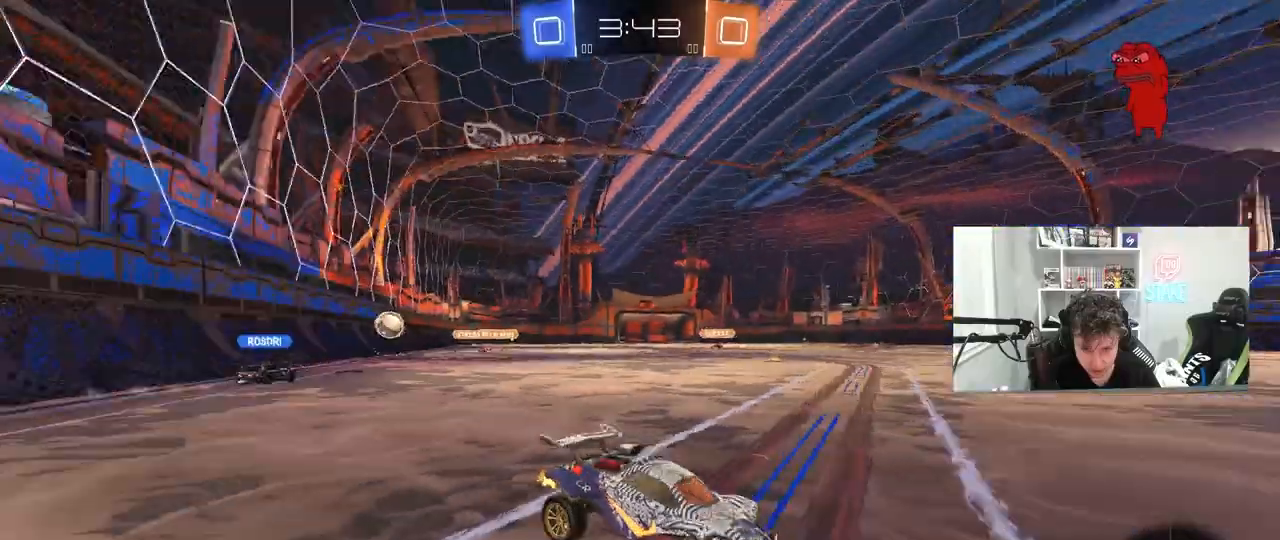
{"keys": ["d", "s"], "mouse": [], "mouse_move": "still", "events": [[133, "a", "up"], [133, "d", "down"]]}
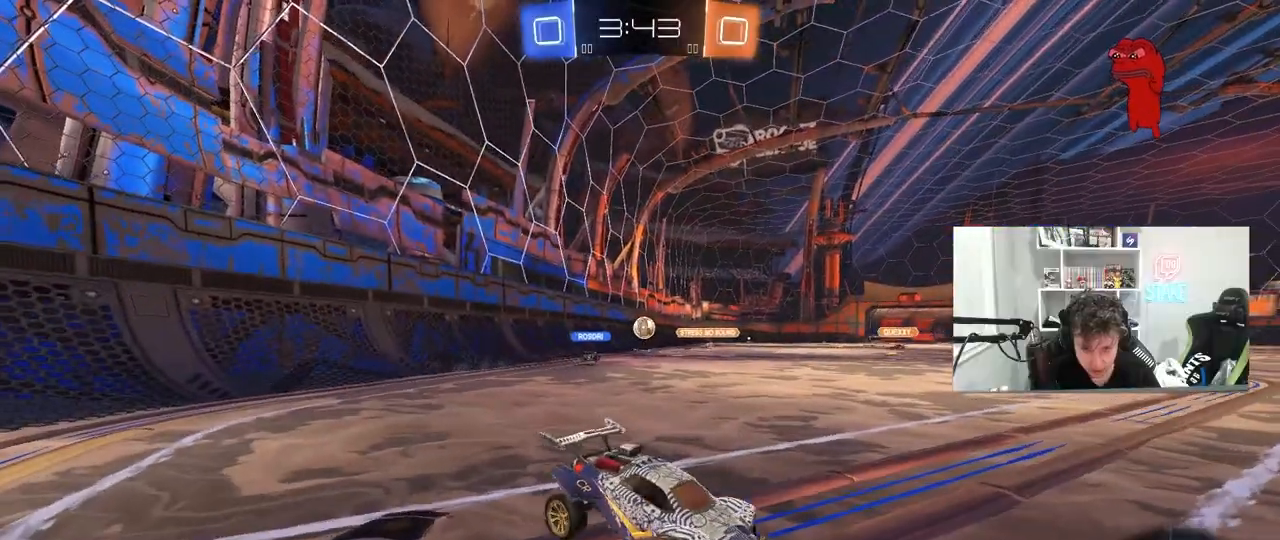
{"keys": ["d", "w"], "mouse": [], "mouse_move": "still", "events": [[150, "a", "down"], [150, "d", "up"], [383, "s", "up"], [433, "a", "up"], [433, "d", "down"], [483, "w", "down"]]}
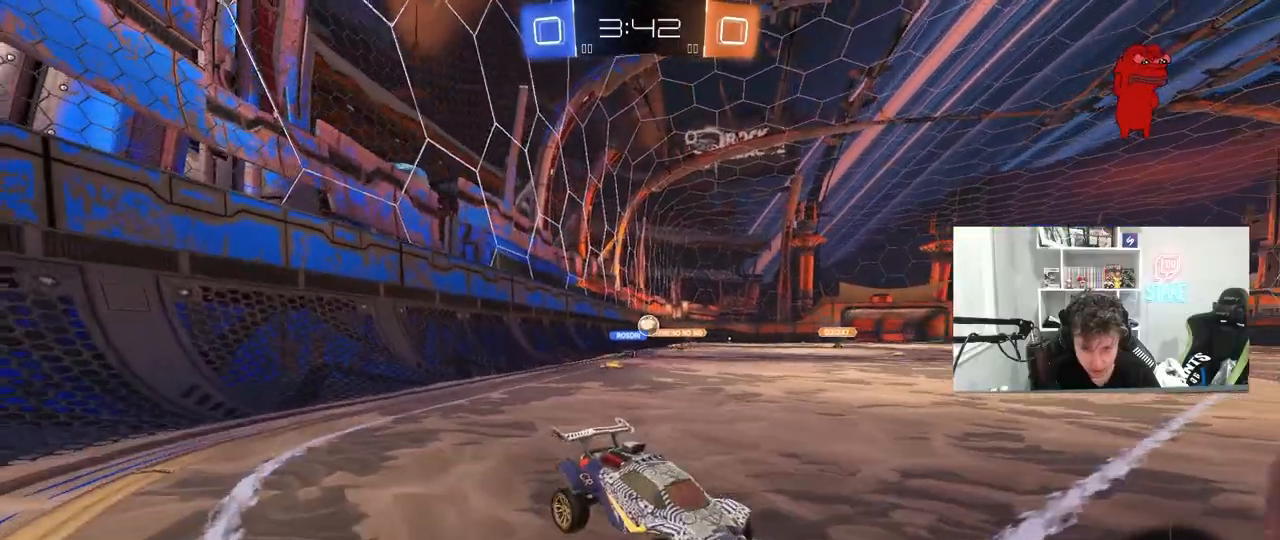
{"keys": ["a", "w"], "mouse": [], "mouse_move": "still", "events": [[350, "d", "up"], [350, "w", "up"], [500, "a", "down"], [500, "w", "down"]]}
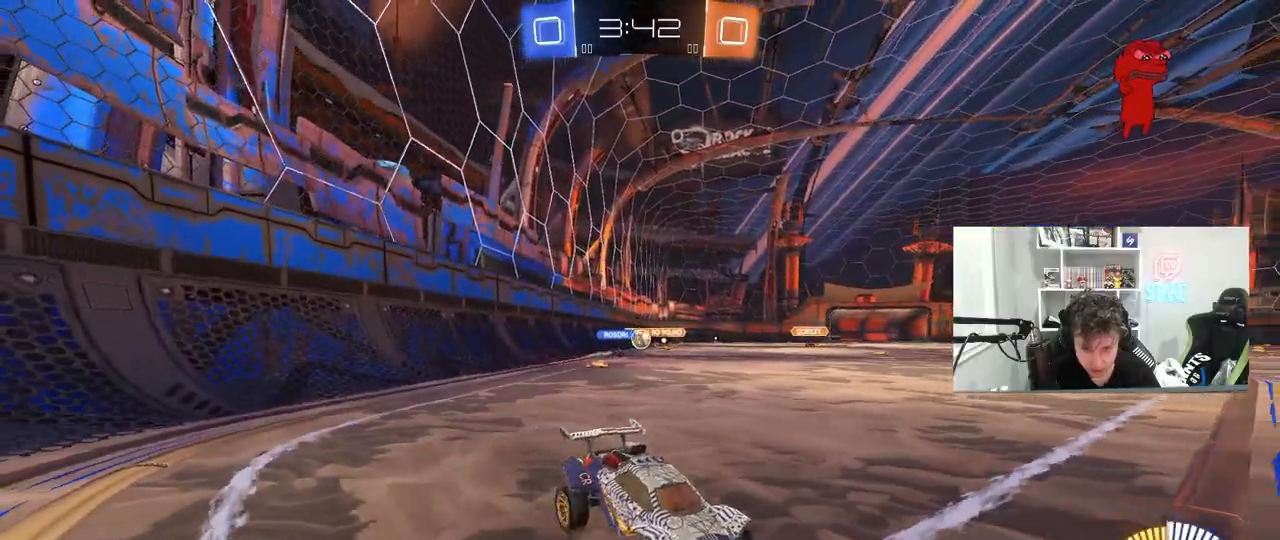
{"keys": ["a", "w"], "mouse": [], "mouse_move": "still", "events": [[83, "shift", "down"], [233, "shift", "up"]]}
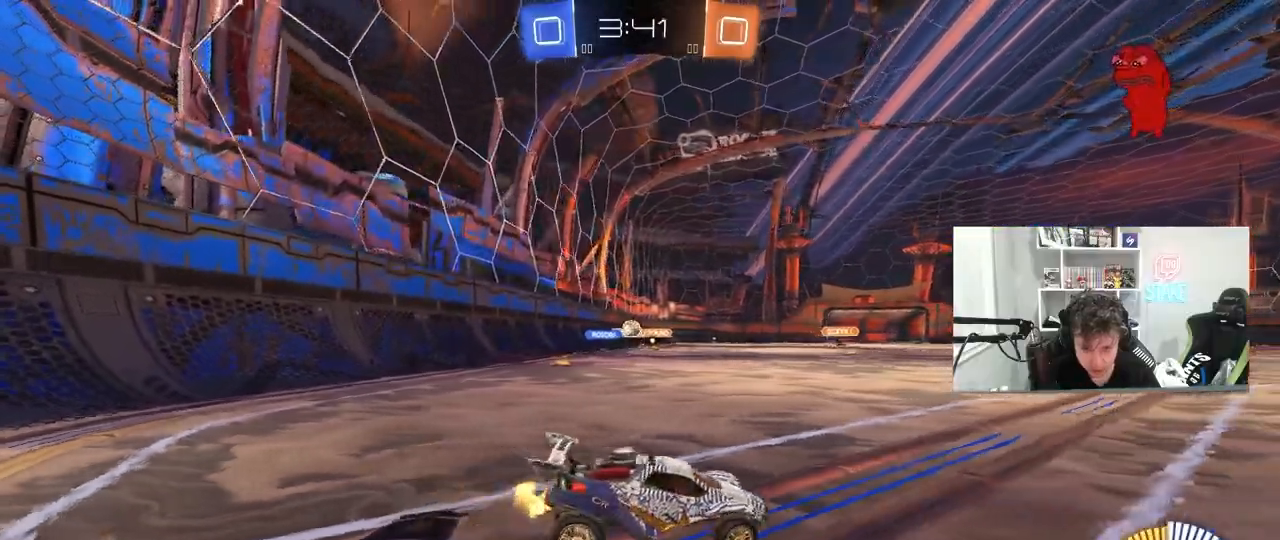
{"keys": ["a", "w"], "mouse": ["left"], "mouse_move": "still", "events": [[433, "mouse_left", "down"]]}
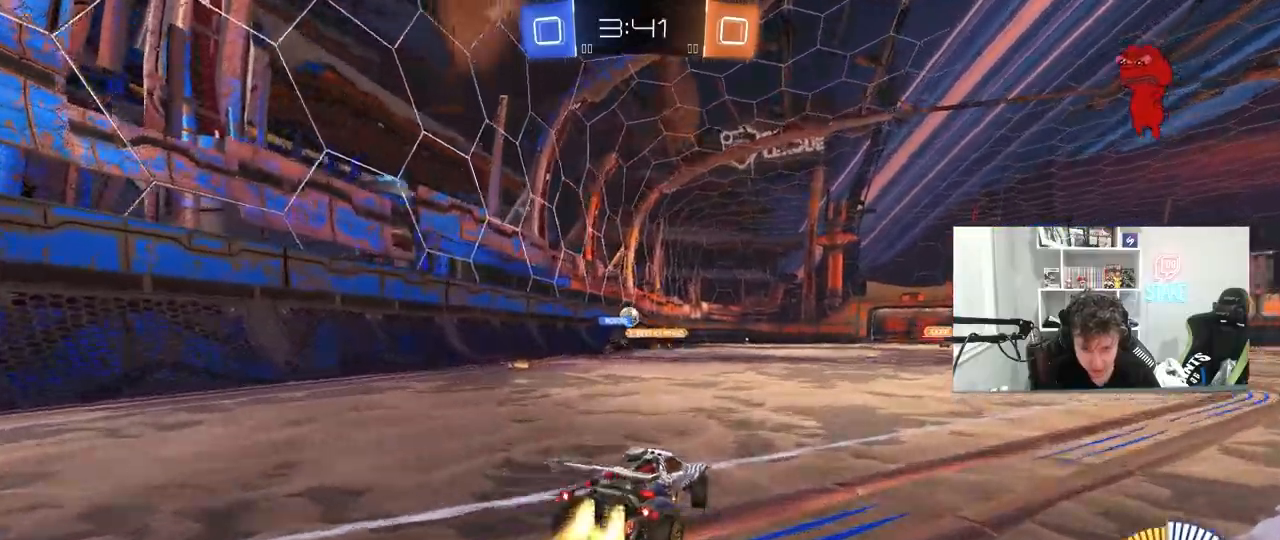
{"keys": ["w"], "mouse": [], "mouse_move": "still", "events": [[17, "a", "up"], [300, "mouse_left", "up"]]}
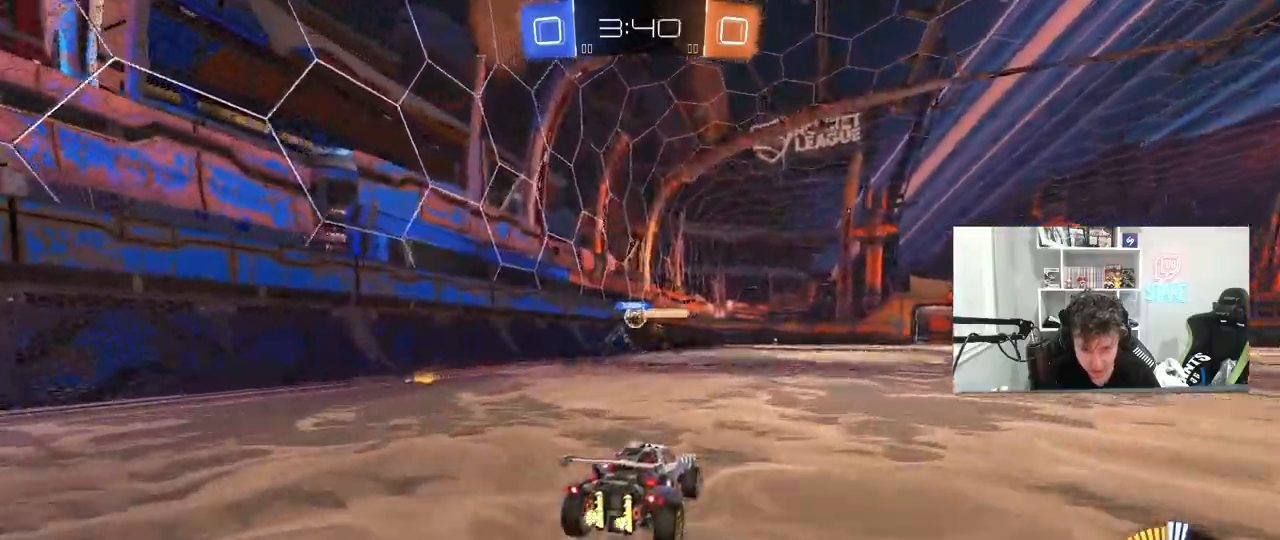
{"keys": ["w"], "mouse": [], "mouse_move": "still", "events": [[267, "a", "down"], [367, "a", "up"], [417, "d", "down"], [467, "d", "up"]]}
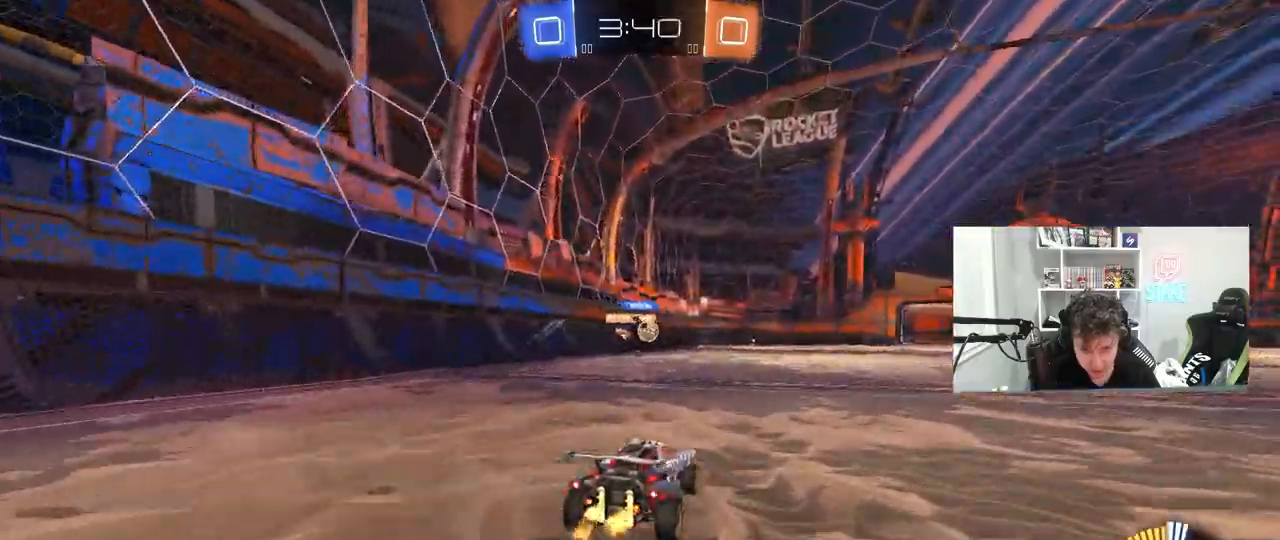
{"keys": ["d", "w"], "mouse": [], "mouse_move": "still", "events": [[150, "d", "down"], [200, "d", "up"], [250, "a", "down"], [383, "a", "up"], [483, "d", "down"]]}
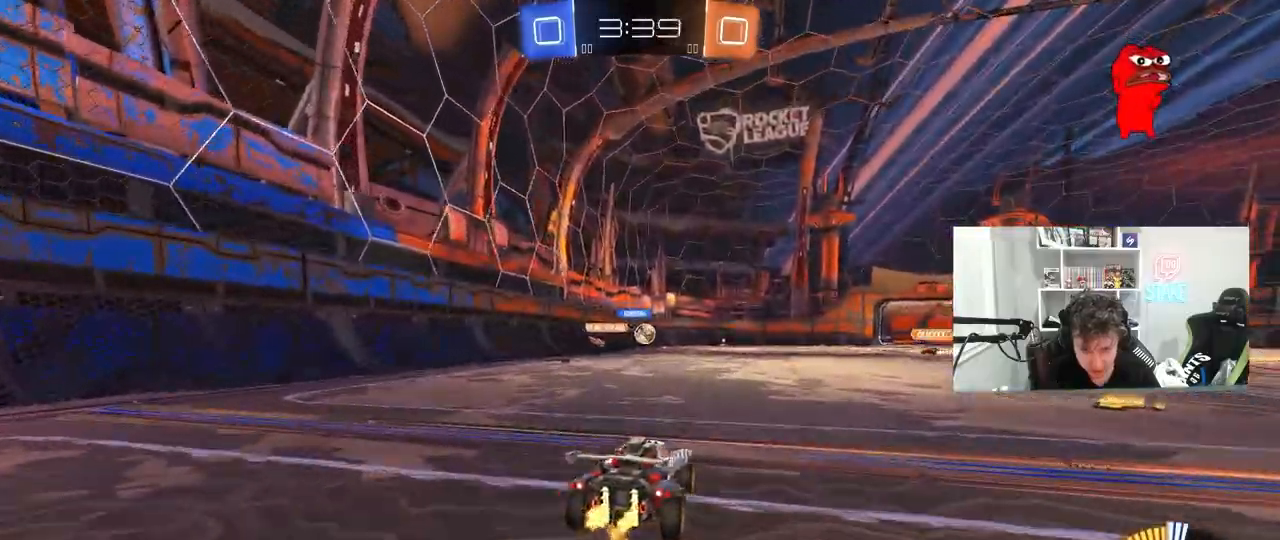
{"keys": ["w"], "mouse": [], "mouse_move": "still", "events": [[17, "d", "up"], [167, "mouse_left", "down"], [267, "d", "down"], [350, "d", "up"], [400, "mouse_left", "up"]]}
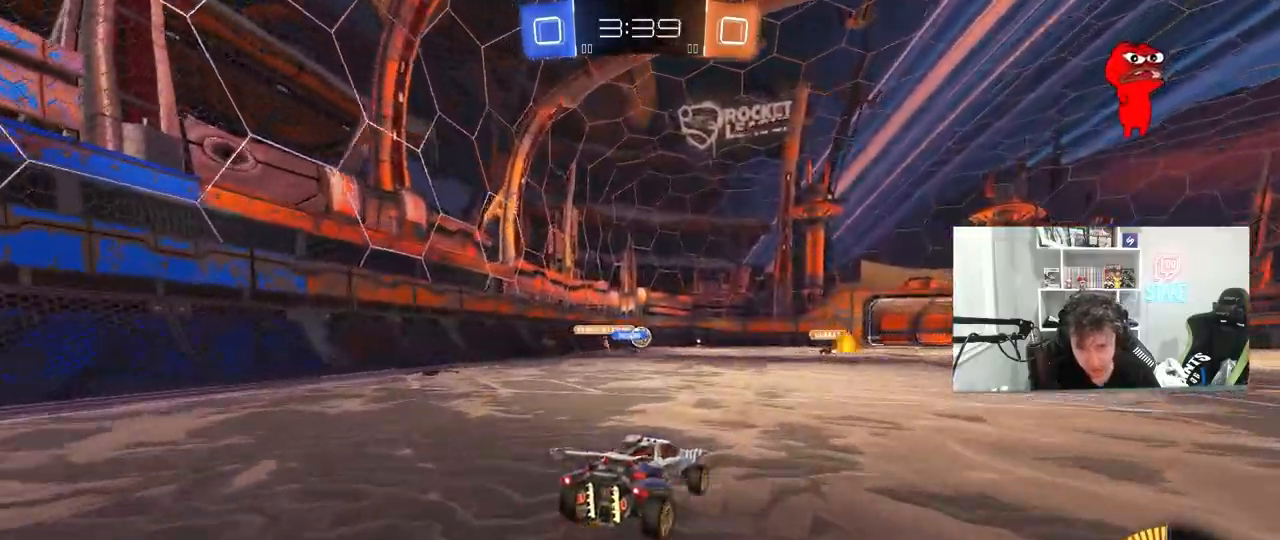
{"keys": ["w"], "mouse": [], "mouse_move": "still", "events": []}
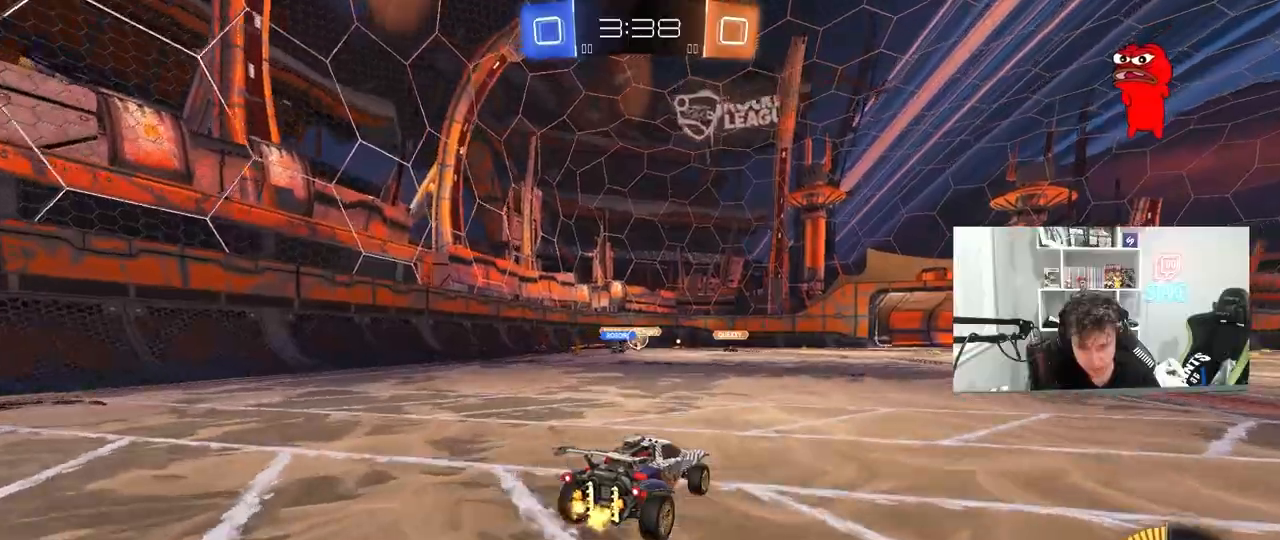
{"keys": [], "mouse": [], "mouse_move": "still", "events": [[17, "a", "down"], [250, "a", "up"], [250, "w", "up"], [383, "d", "down"], [433, "d", "up"]]}
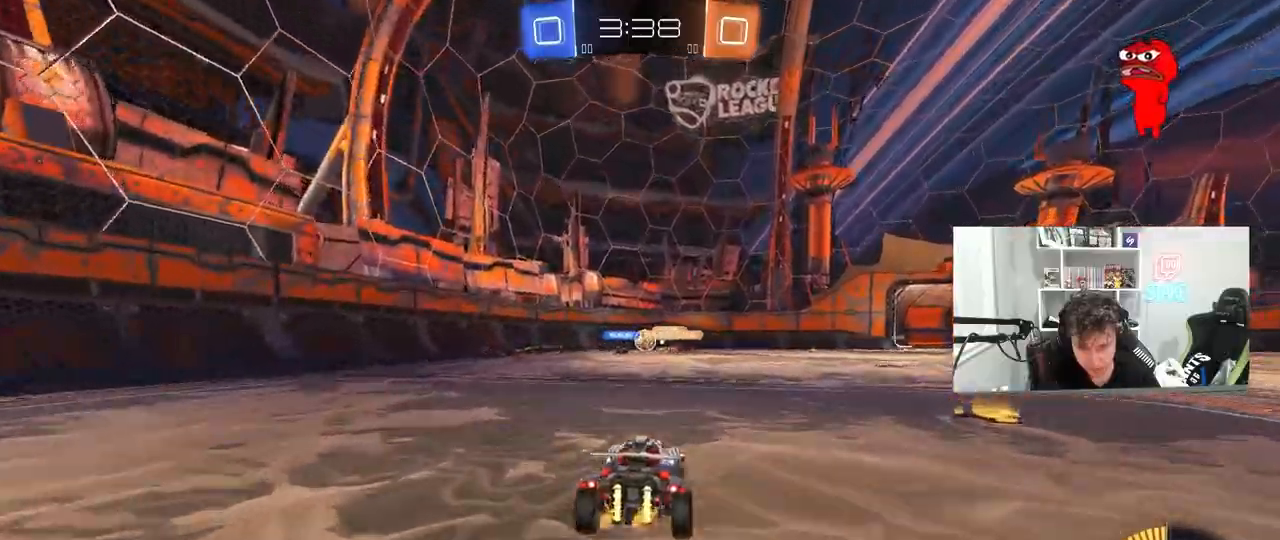
{"keys": ["w"], "mouse": [], "mouse_move": "still", "events": [[167, "w", "down"], [217, "a", "down"], [400, "a", "up"]]}
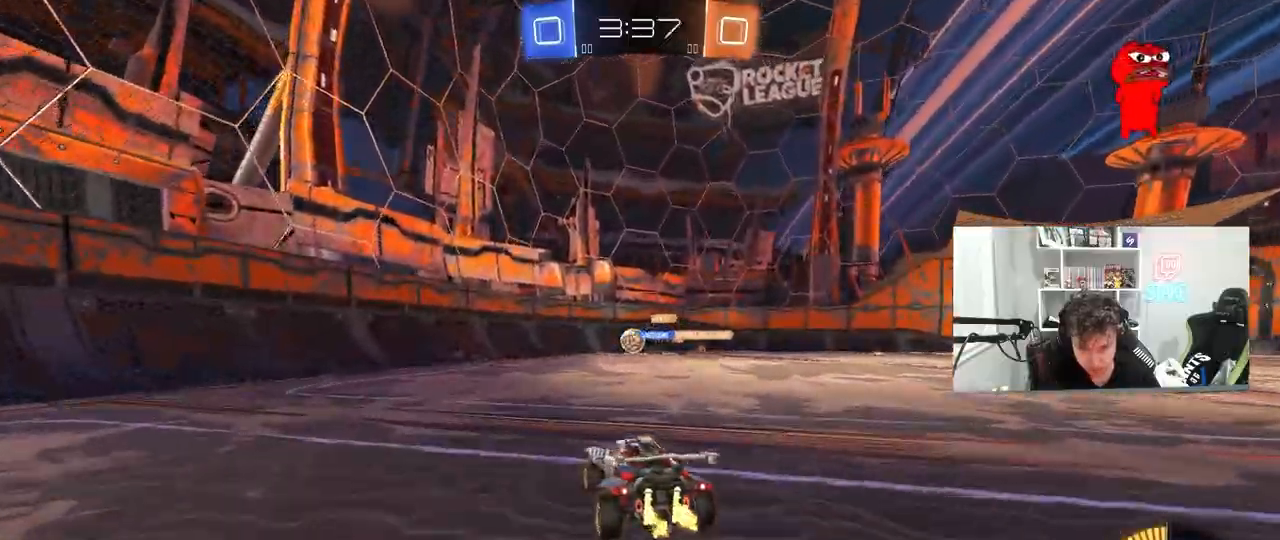
{"keys": ["d", "w"], "mouse": [], "mouse_move": "still", "events": [[33, "a", "down"], [317, "a", "up"], [317, "mouse_left", "down"], [367, "d", "down"], [417, "mouse_left", "up"]]}
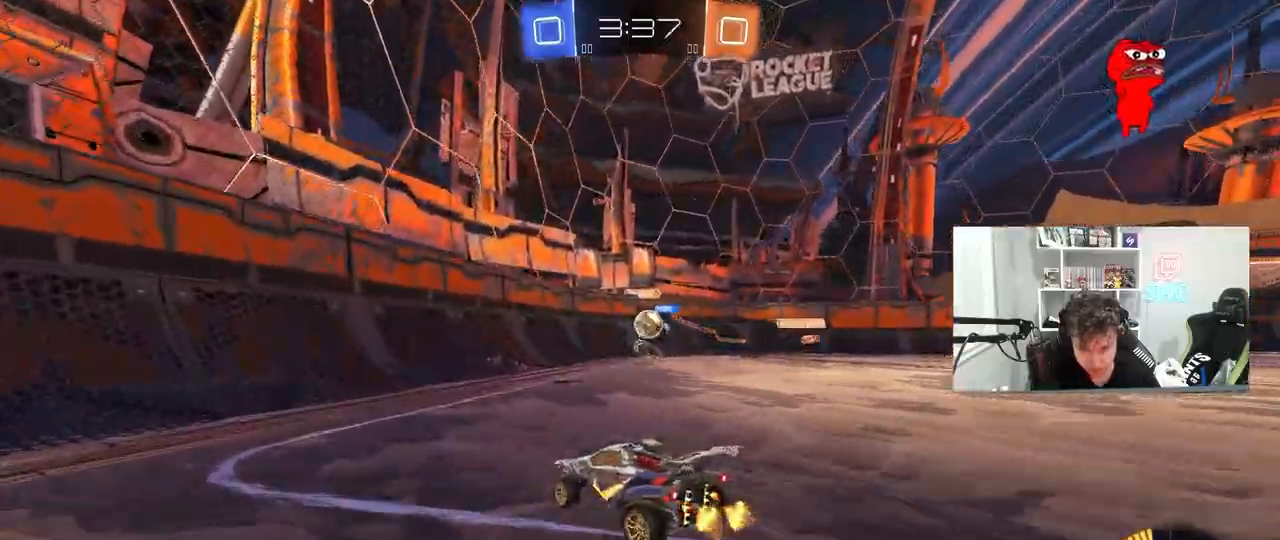
{"keys": ["a", "d", "s"], "mouse": [], "mouse_move": "still", "events": [[17, "shift", "down"], [50, "shift", "up"], [150, "w", "up"], [200, "w", "down"], [283, "mouse_left", "down"], [333, "d", "up"], [383, "mouse_left", "up"], [383, "w", "up"], [433, "d", "down"], [433, "s", "down"], [483, "a", "down"]]}
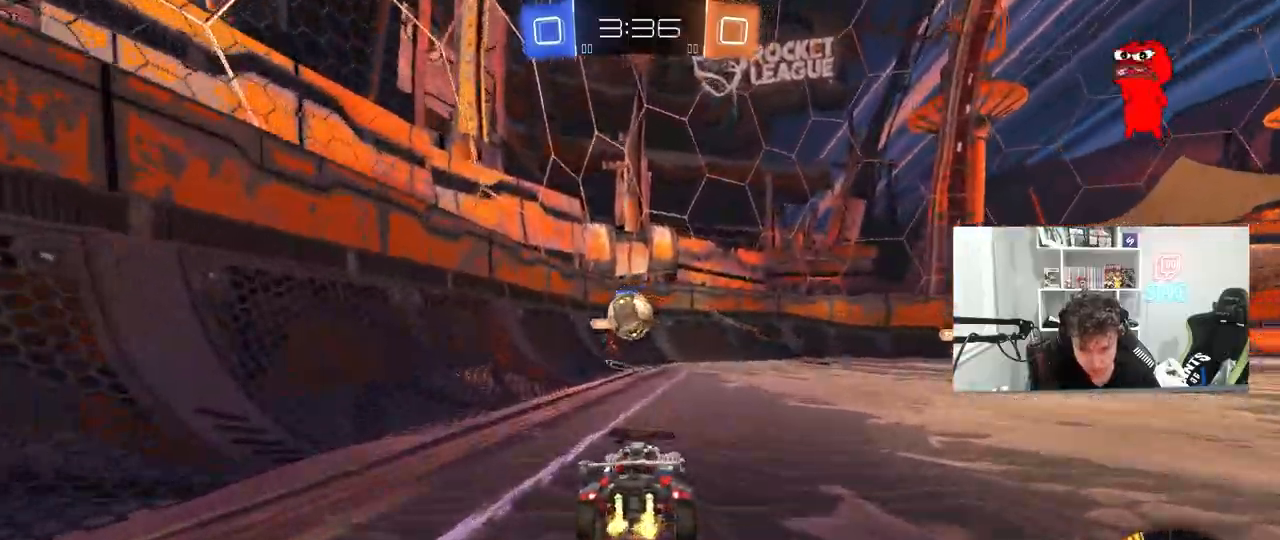
{"keys": ["a", "s"], "mouse": [], "mouse_move": "still", "events": [[67, "d", "up"]]}
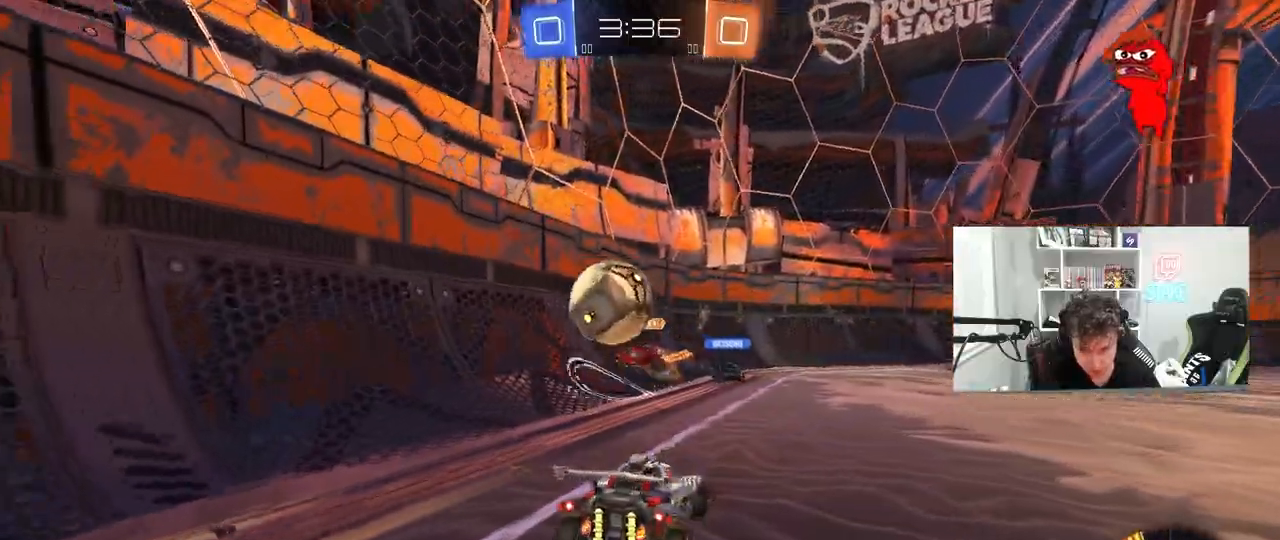
{"keys": ["d"], "mouse": ["left"], "mouse_move": "still", "events": [[183, "a", "up"], [183, "mouse_right", "down"], [283, "mouse_right", "up"], [317, "mouse_right", "down"], [467, "d", "down"], [500, "mouse_left", "down"], [500, "mouse_right", "up"], [500, "s", "up"]]}